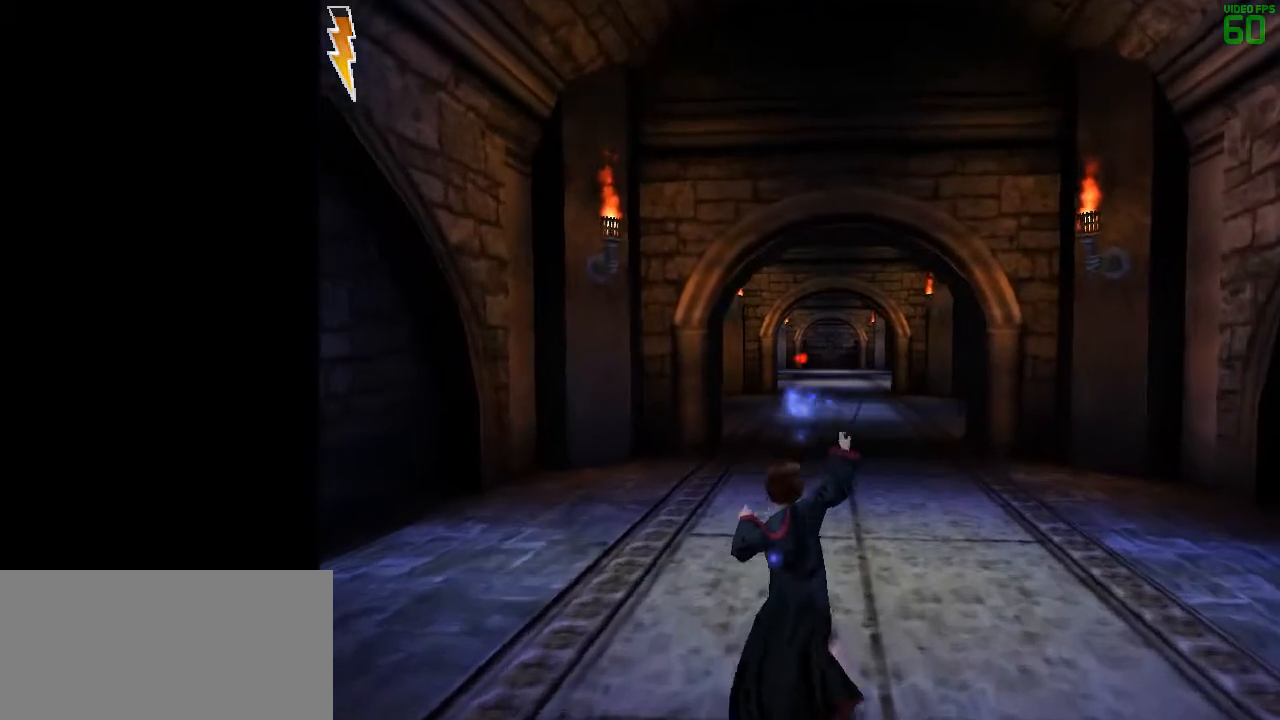
Gameplay with keyboard and mouse; each line is a JSON object with the keys and mouse buttons held at the frame after it. "events" lists presses ("down") and releases ("up") of "1", "2", "3", "a", "ctrl", "d", "down", "e", "f", "left", "q", "r", "right", "s", "shift", "space", "tab", "up", "w", "mouse_left" and "mouse_right" between this image and that frame as [ms after this image, input, new state], when the widget could be followed in between. "mouse_left", "mouse_right" = the "left", "right" buttons of the "mouse" list. No other keys are recorded. Mouse movement is not recorded.
{"keys": ["shift", "space", "w"], "mouse": ["left"], "events": []}
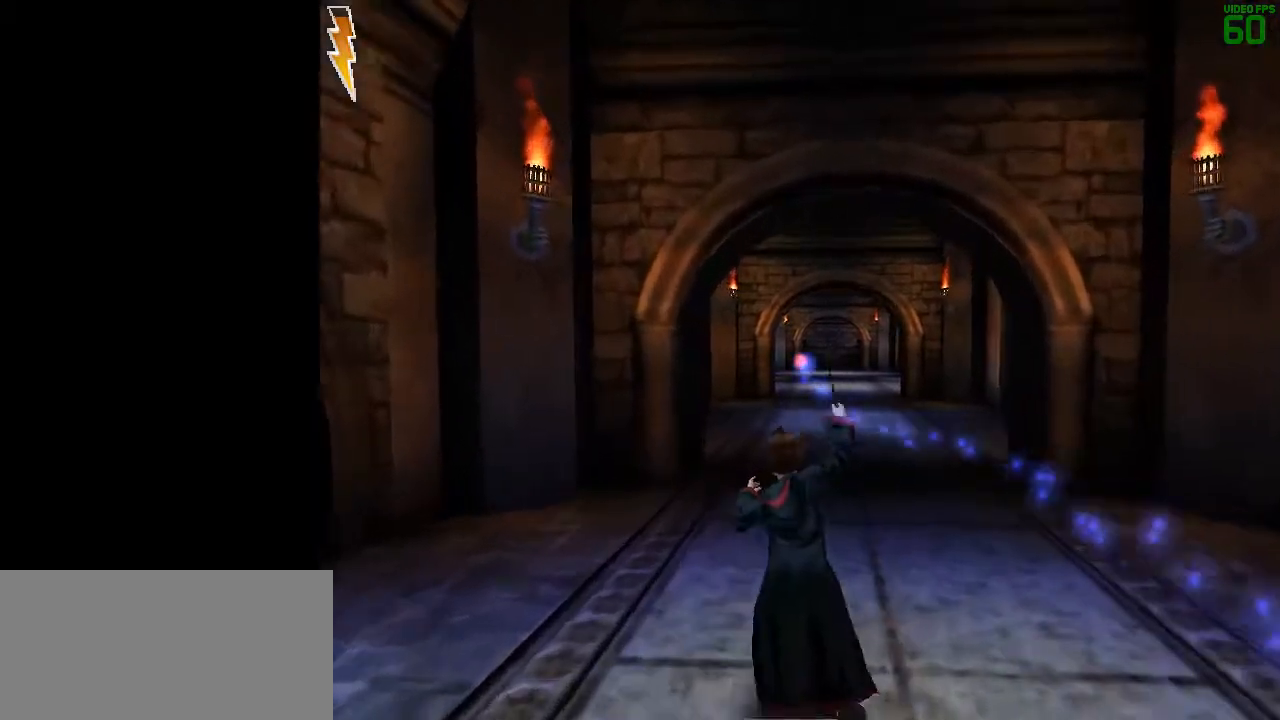
{"keys": ["shift", "space", "w"], "mouse": ["left"], "events": []}
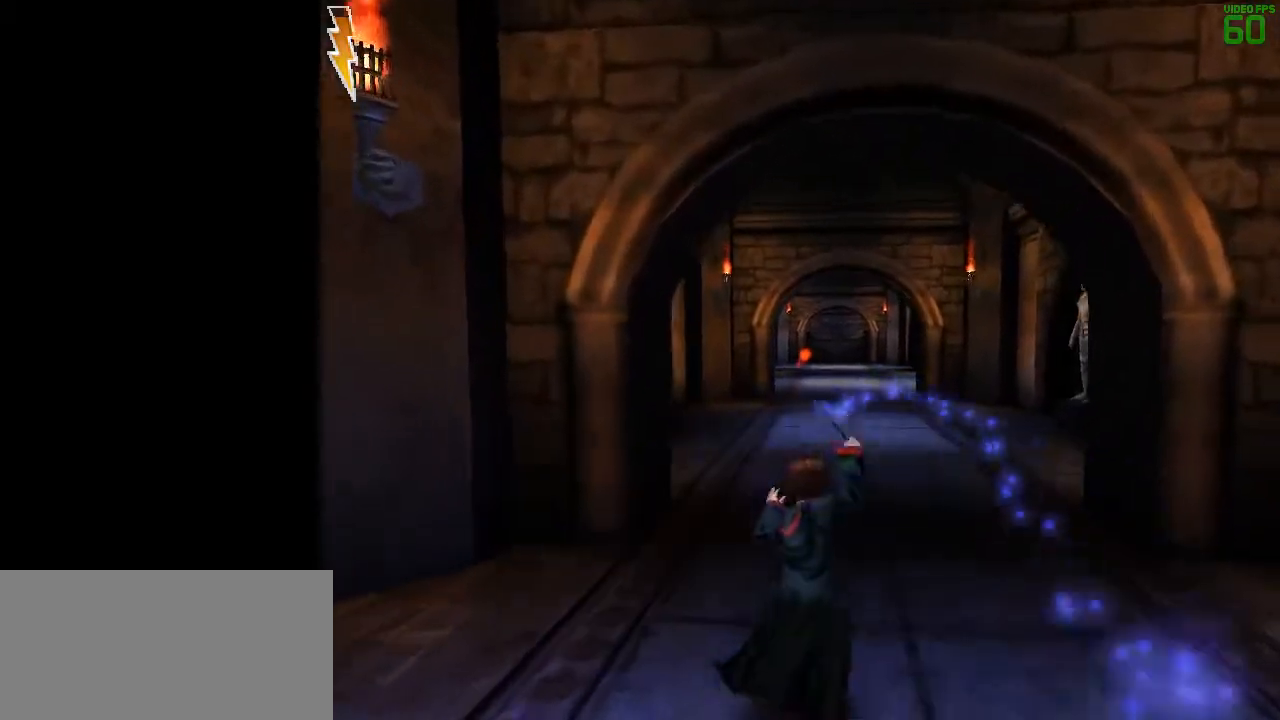
{"keys": ["shift", "space", "w"], "mouse": [], "events": [[150, "mouse_left", "up"]]}
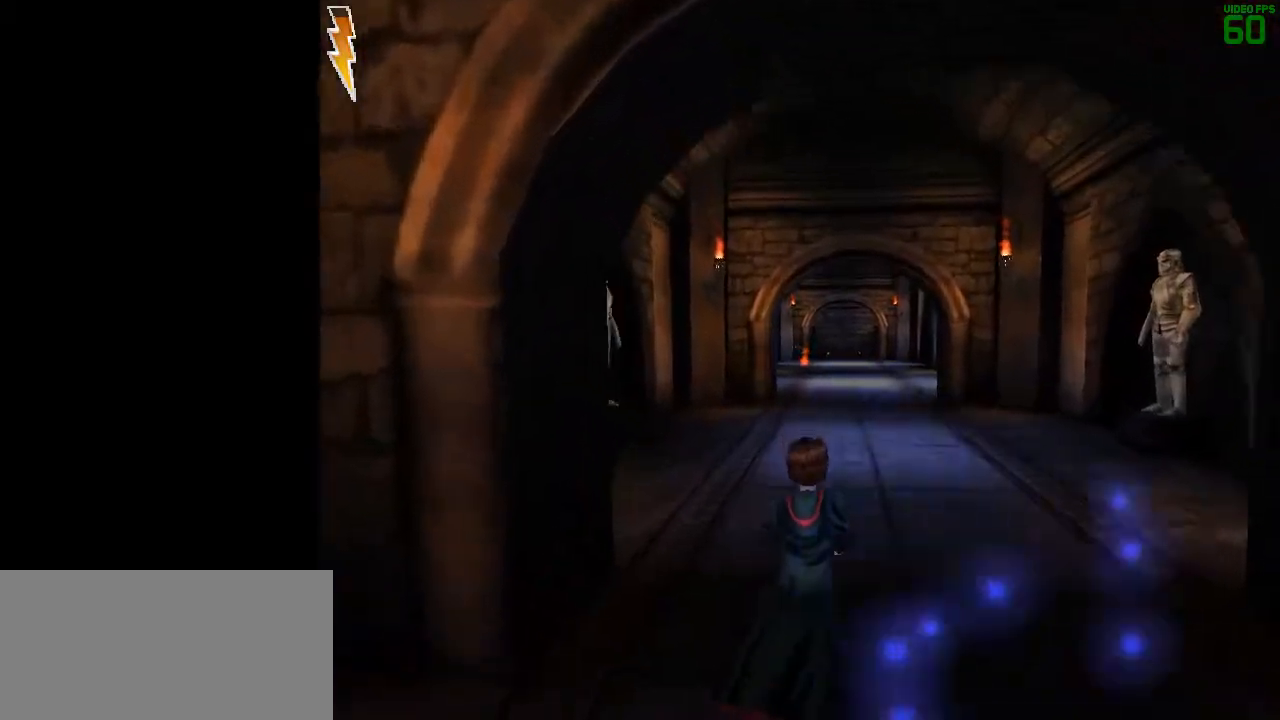
{"keys": ["shift", "space", "w"], "mouse": [], "events": []}
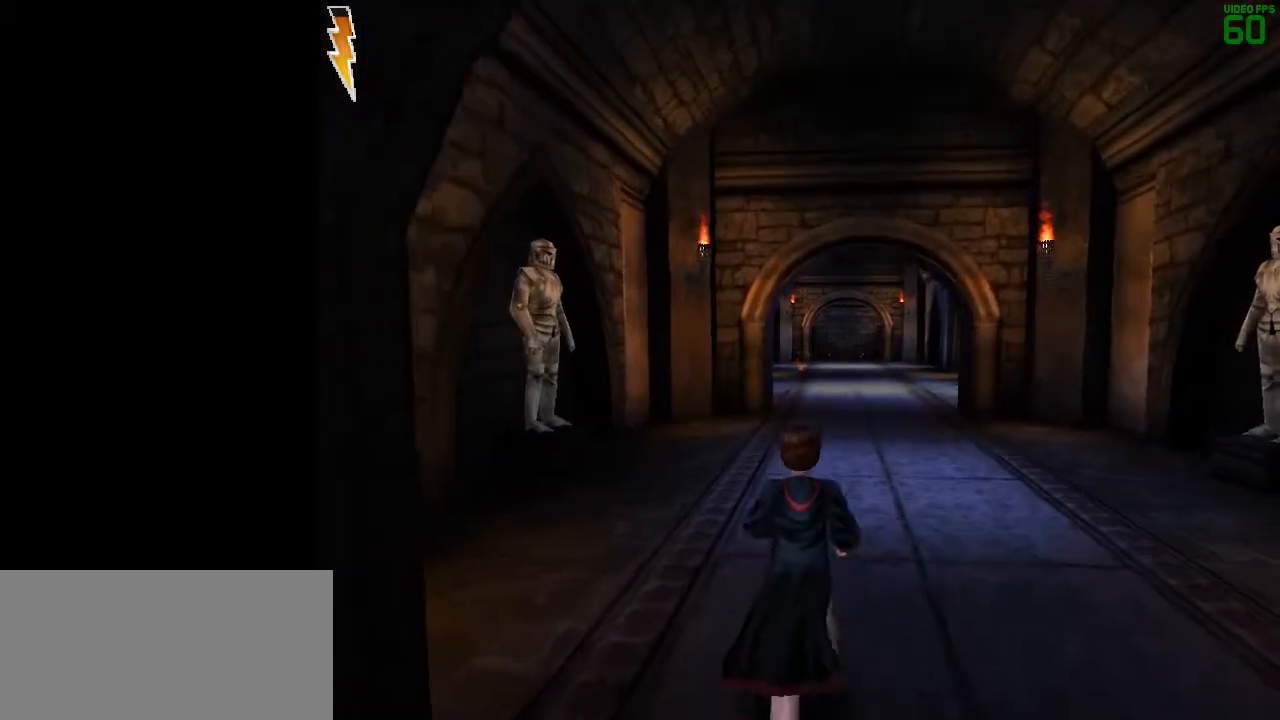
{"keys": ["shift", "space", "w"], "mouse": [], "events": []}
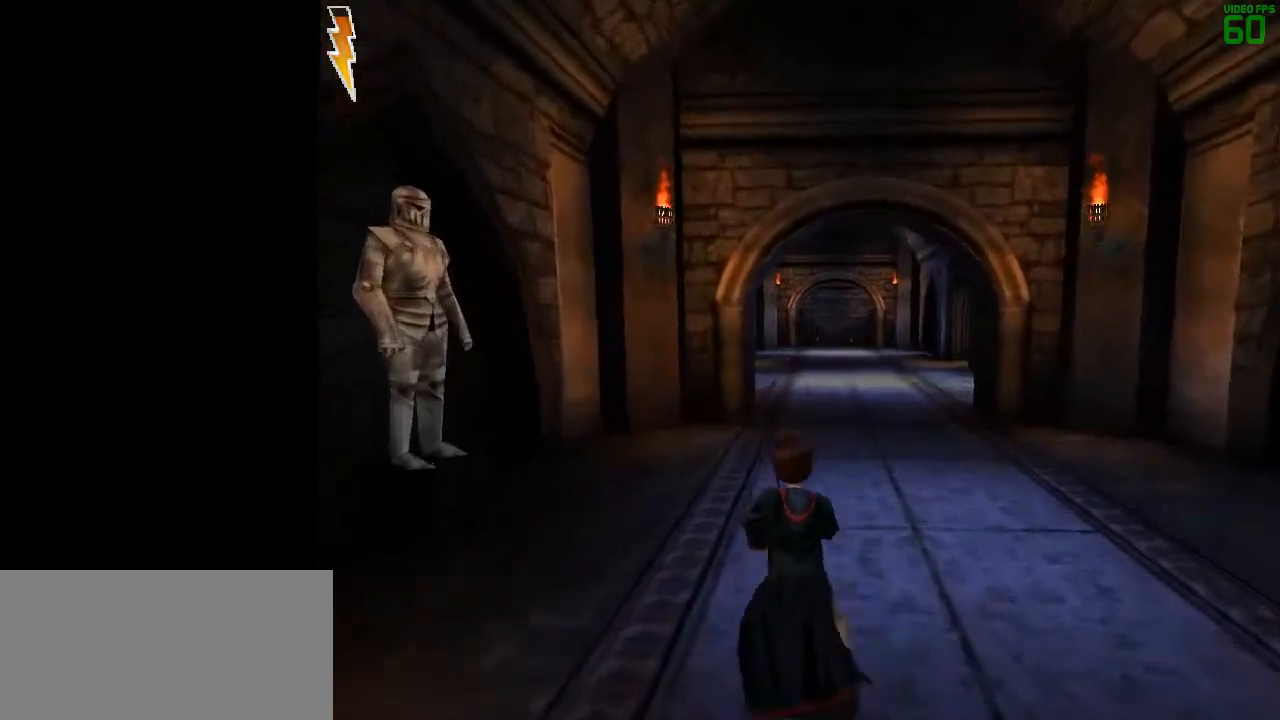
{"keys": ["shift", "space", "w"], "mouse": [], "events": []}
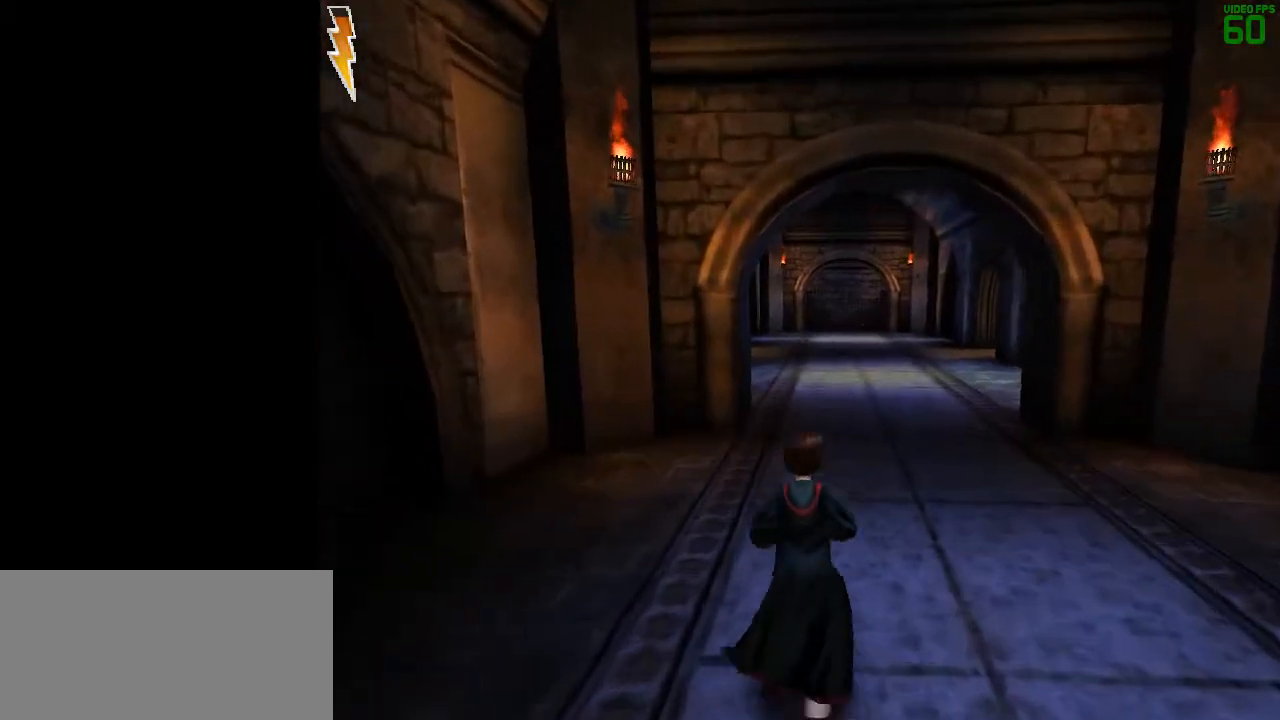
{"keys": ["shift", "space", "w"], "mouse": [], "events": []}
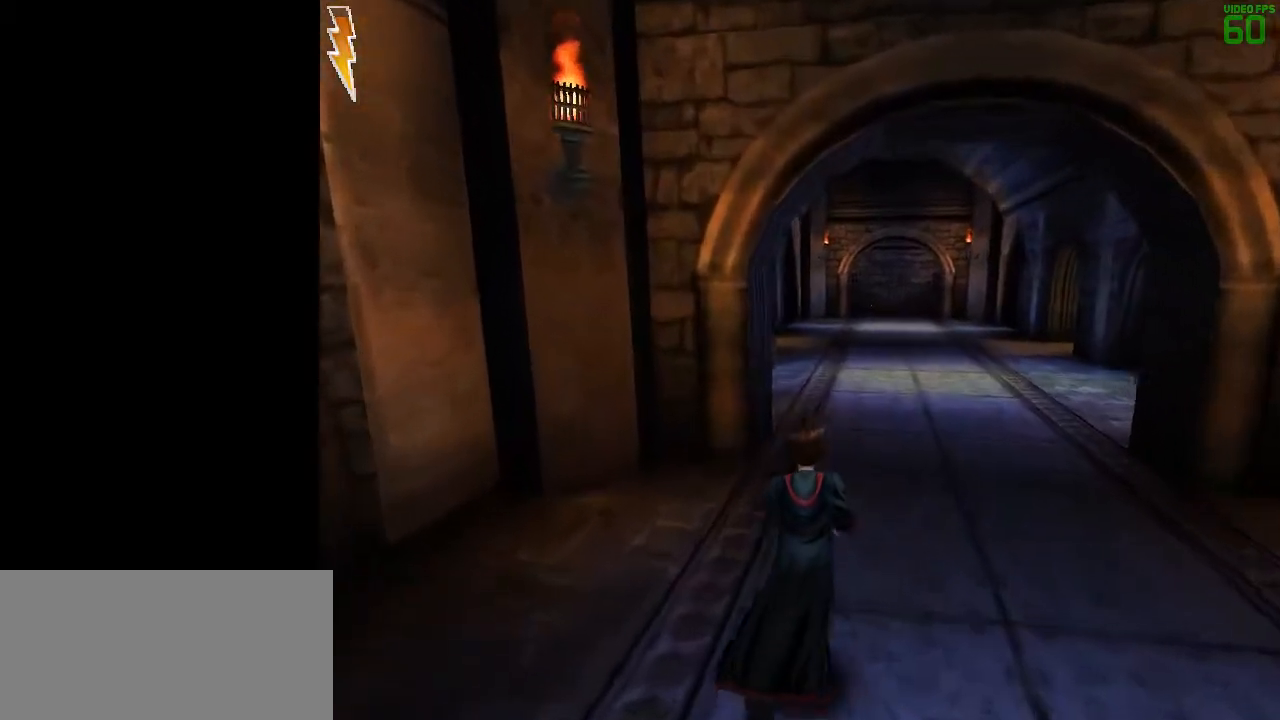
{"keys": ["shift", "space", "w"], "mouse": ["left"], "events": [[233, "mouse_left", "down"]]}
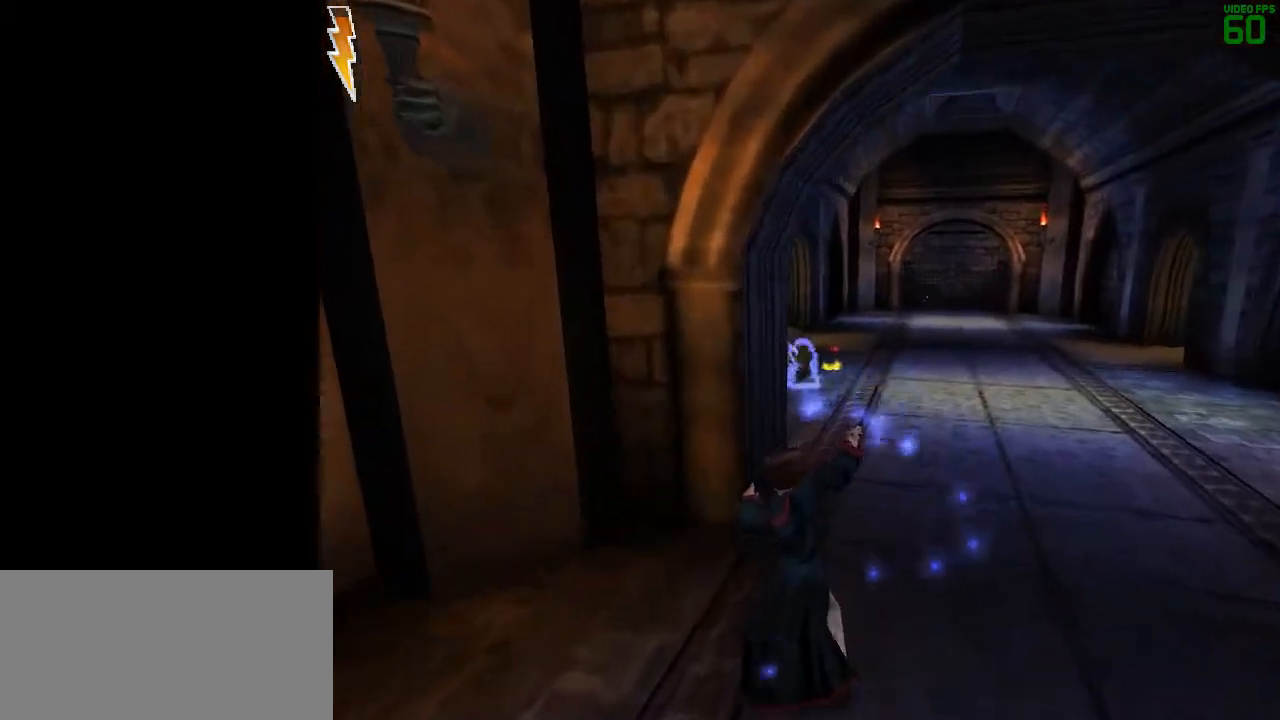
{"keys": ["shift", "space", "w"], "mouse": [], "events": [[67, "mouse_left", "up"]]}
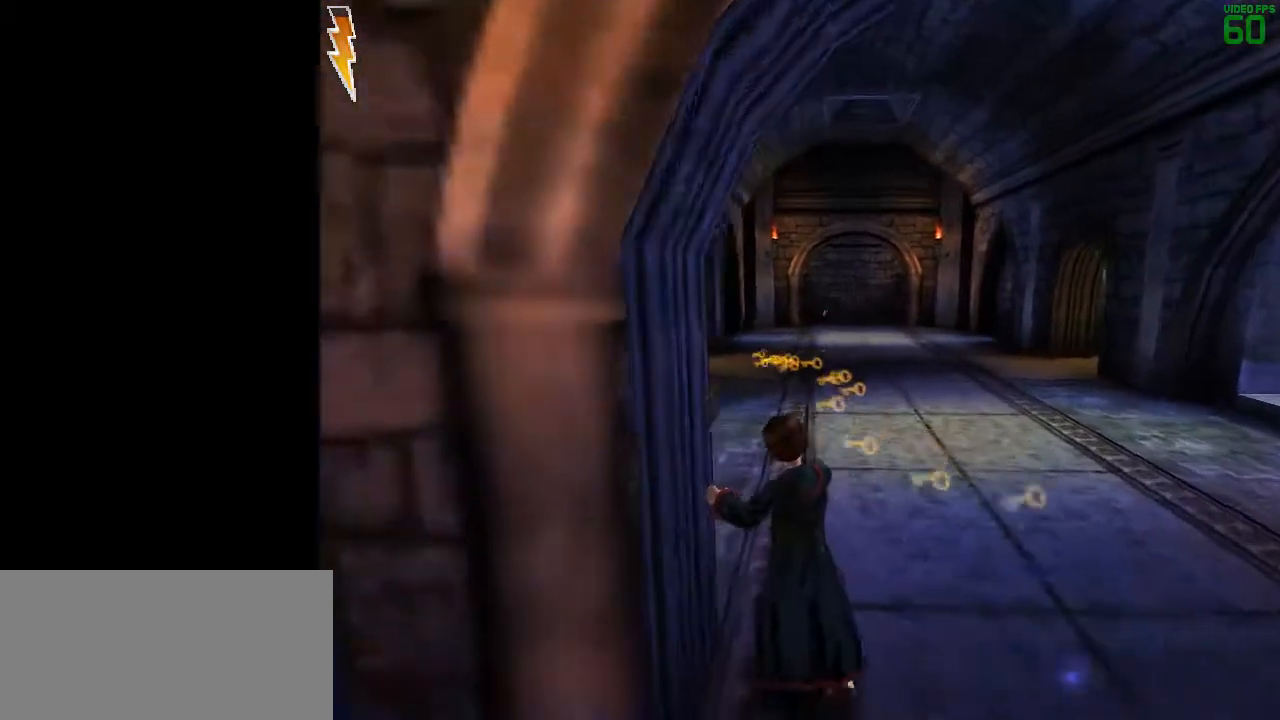
{"keys": ["shift", "space", "w"], "mouse": [], "events": []}
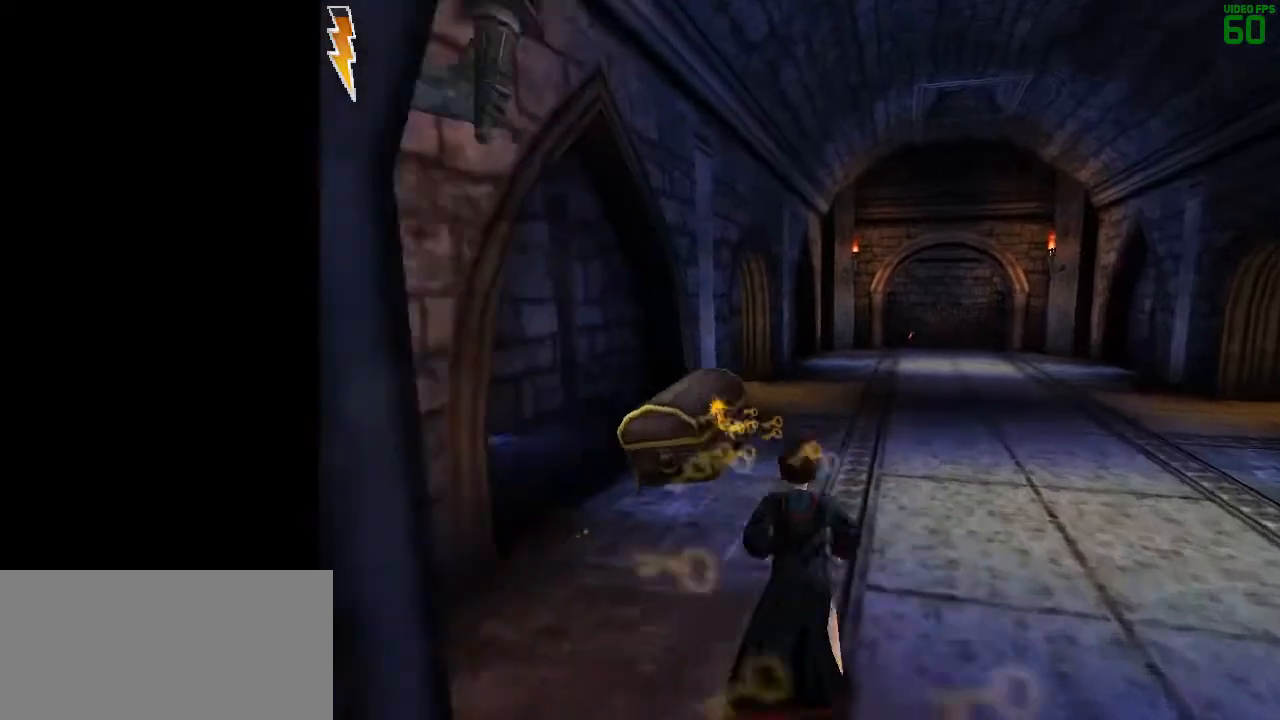
{"keys": ["shift", "space", "w"], "mouse": [], "events": []}
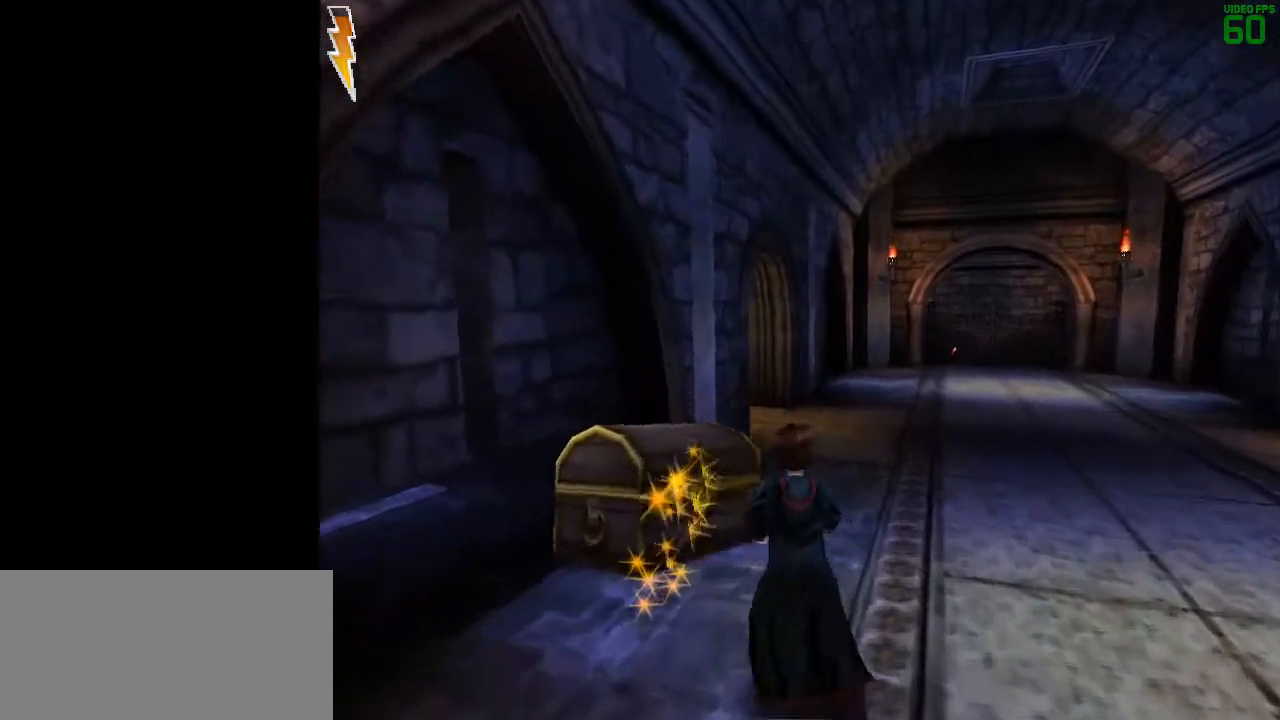
{"keys": ["shift", "space", "w"], "mouse": [], "events": []}
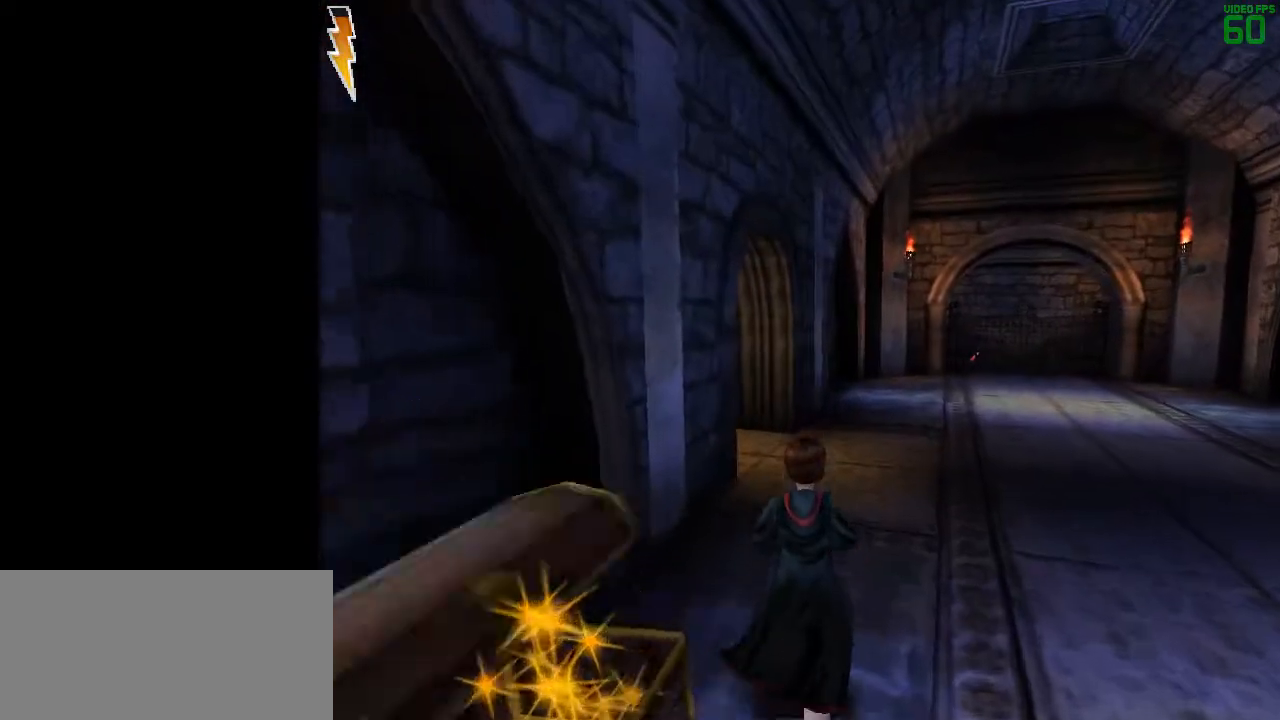
{"keys": ["shift", "space", "w"], "mouse": [], "events": []}
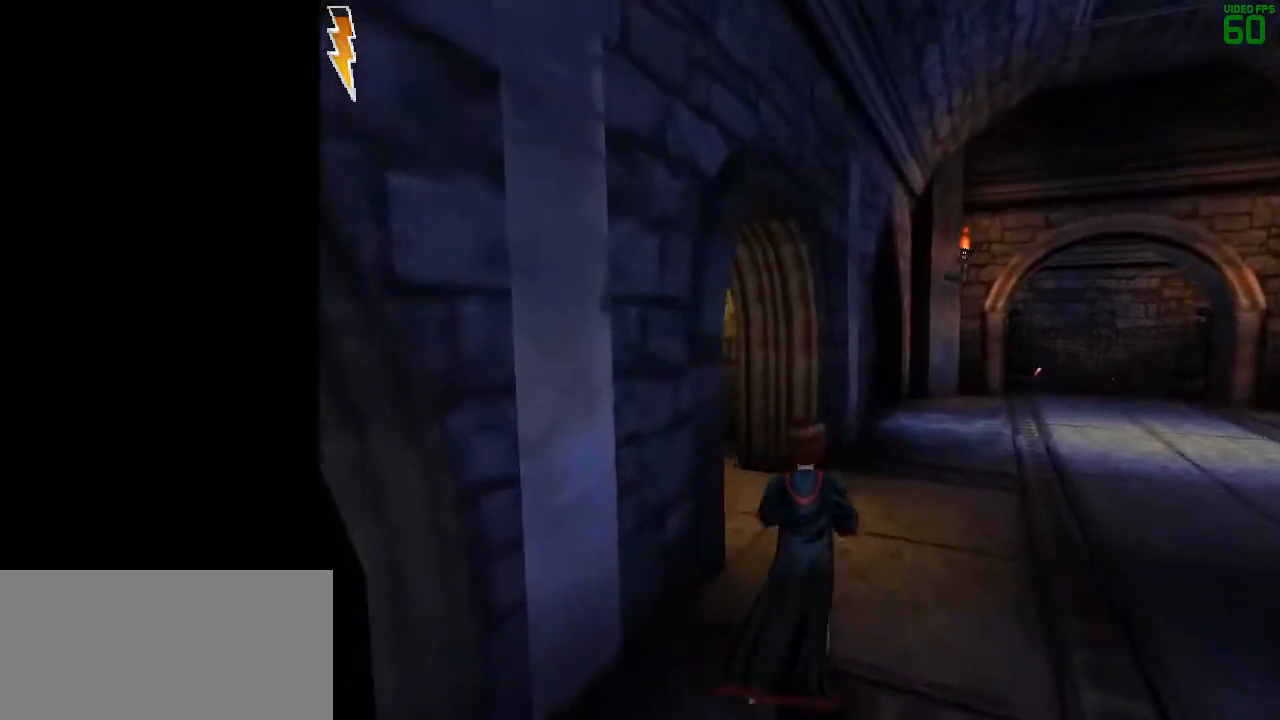
{"keys": ["shift", "space", "w"], "mouse": [], "events": []}
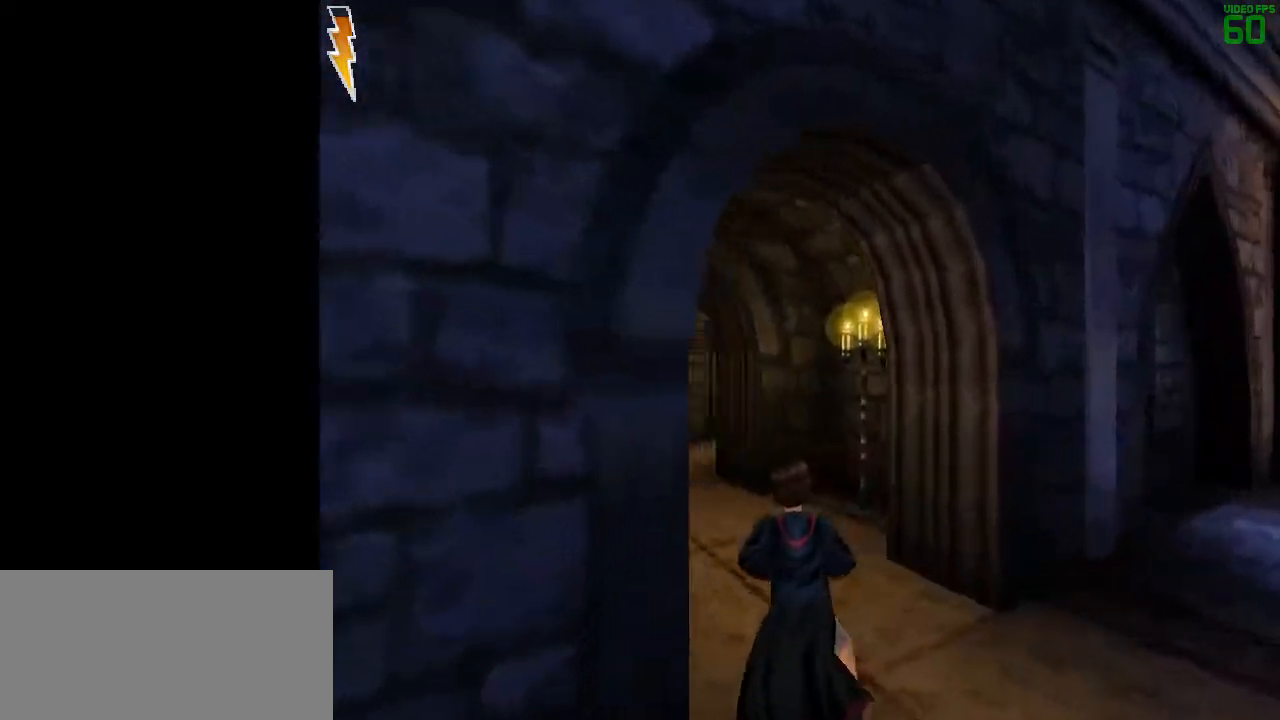
{"keys": ["shift", "space", "w"], "mouse": [], "events": []}
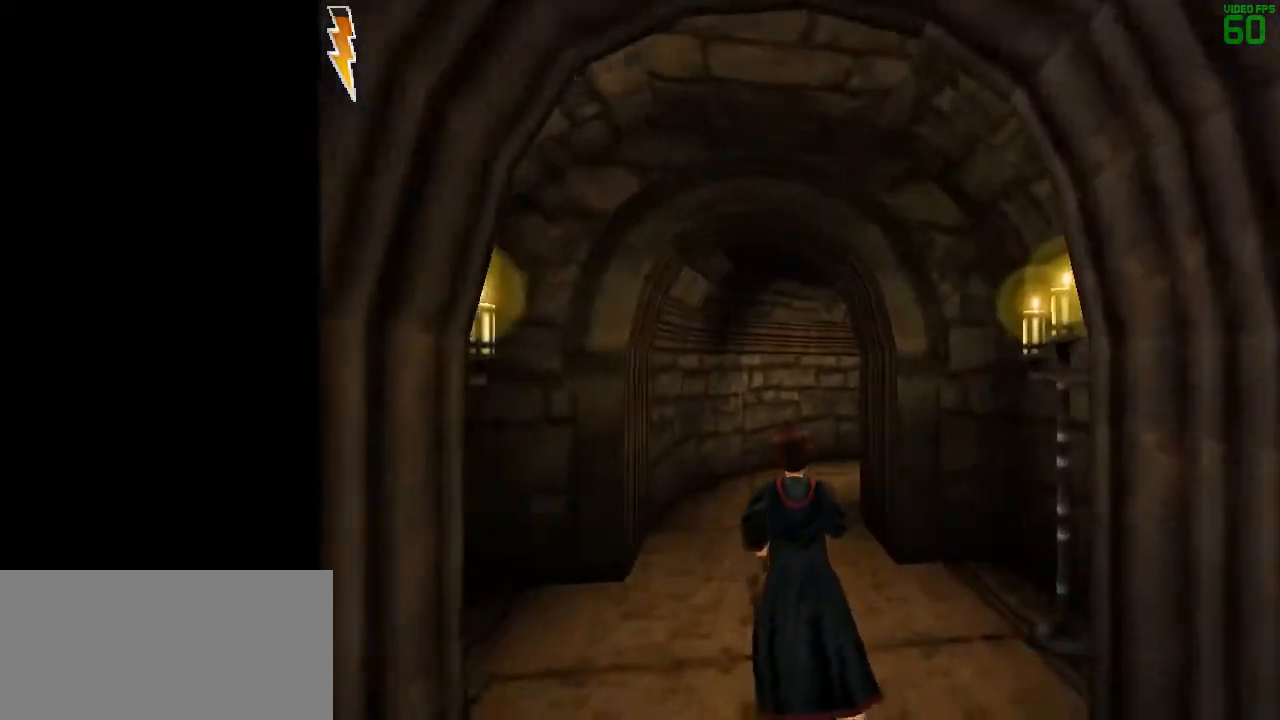
{"keys": ["shift", "space", "w"], "mouse": [], "events": []}
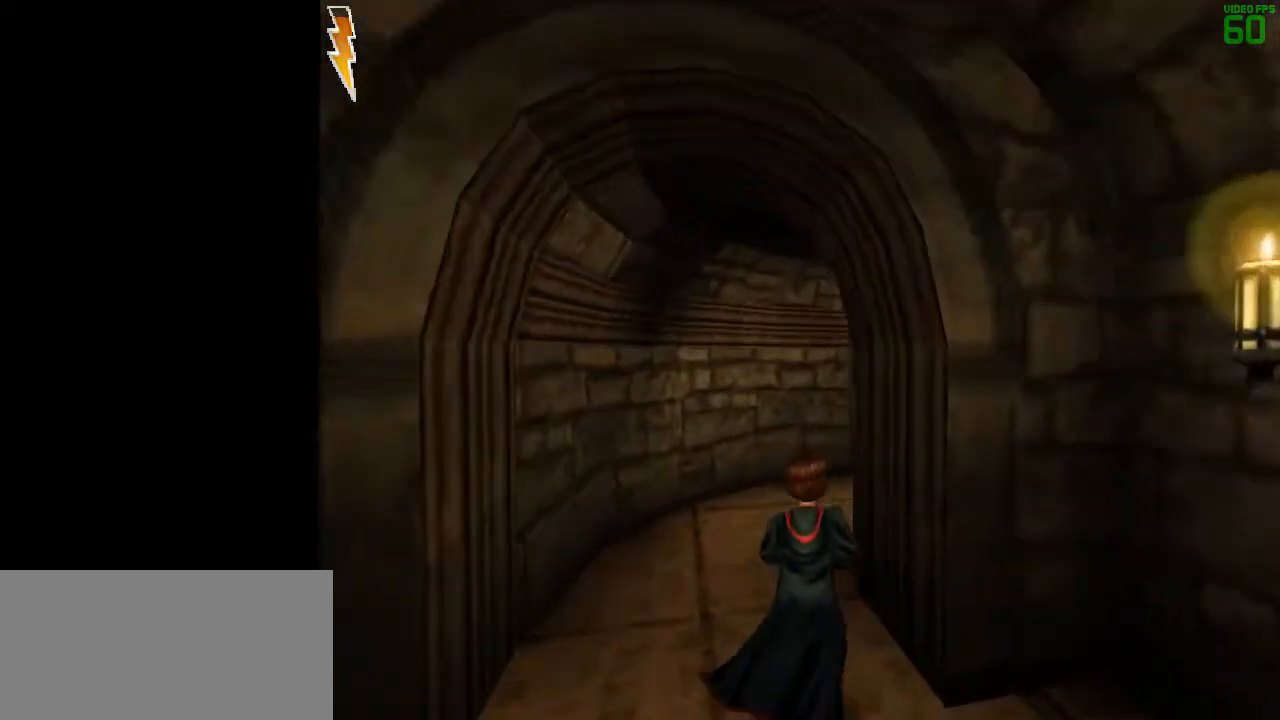
{"keys": ["shift", "space", "w"], "mouse": [], "events": []}
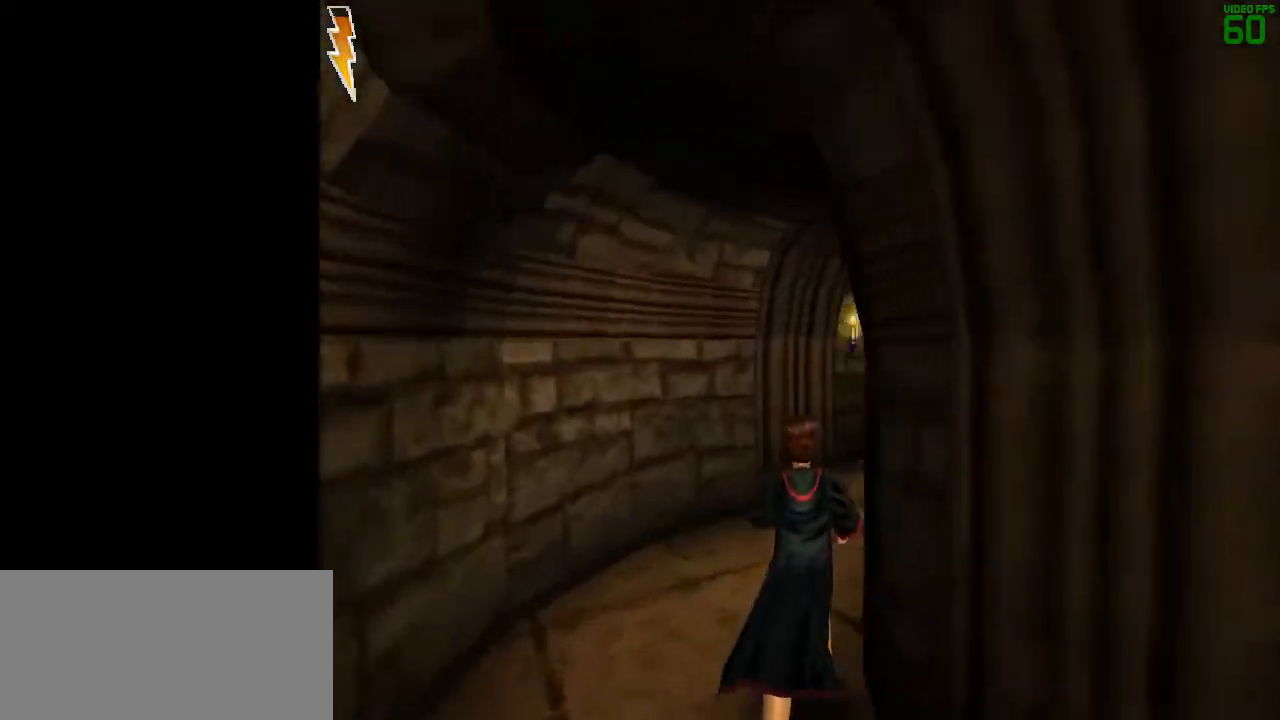
{"keys": ["shift", "space", "w"], "mouse": [], "events": []}
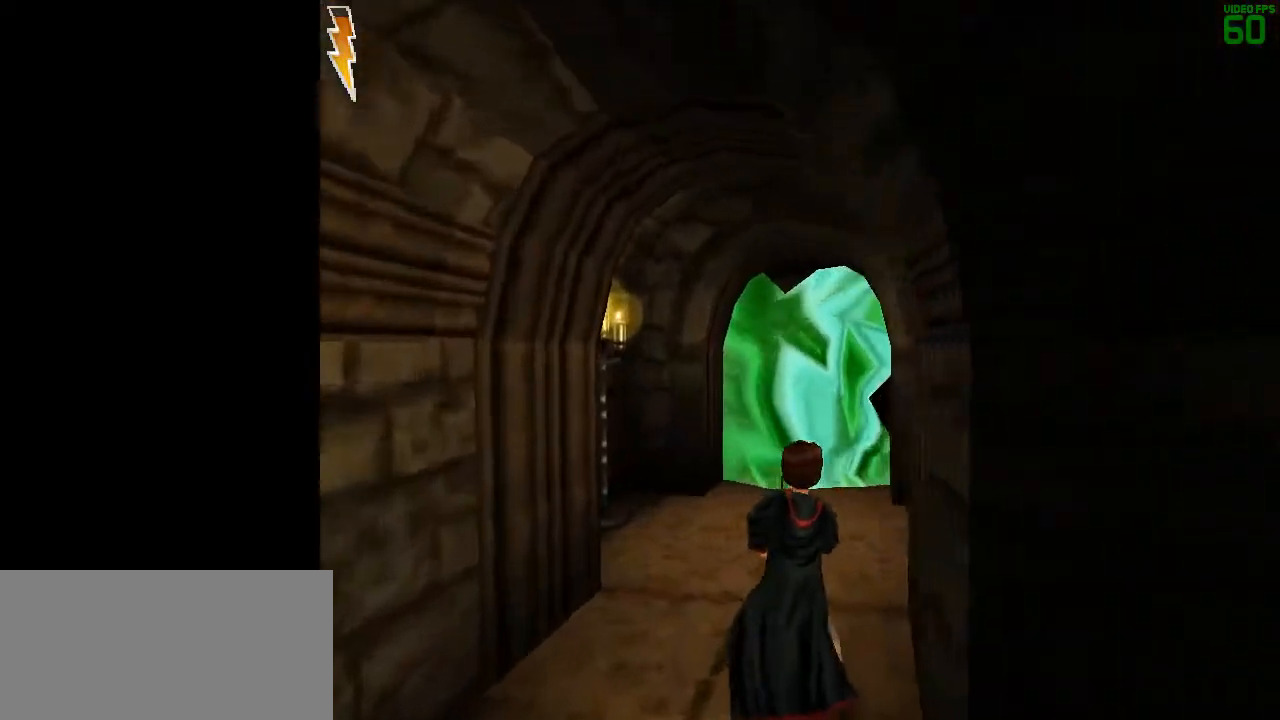
{"keys": ["shift", "space", "w"], "mouse": [], "events": [[33, "mouse_left", "down"], [83, "mouse_left", "up"]]}
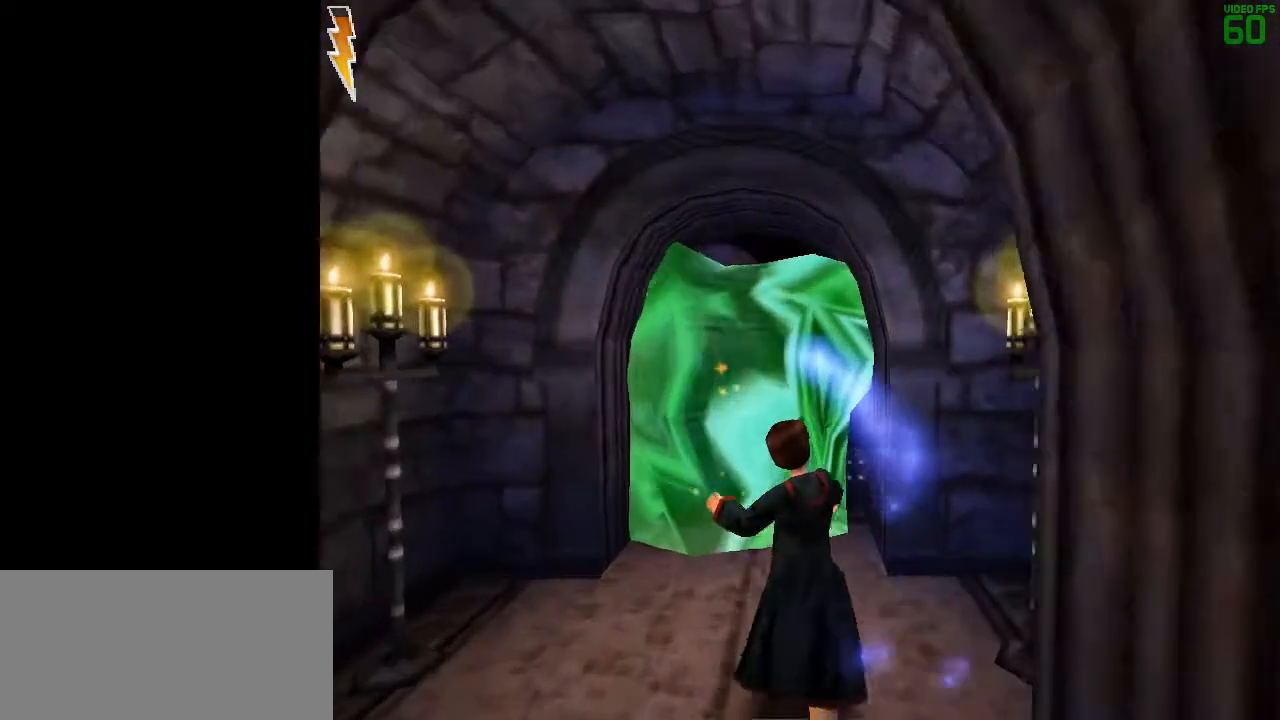
{"keys": ["shift", "space", "w"], "mouse": [], "events": []}
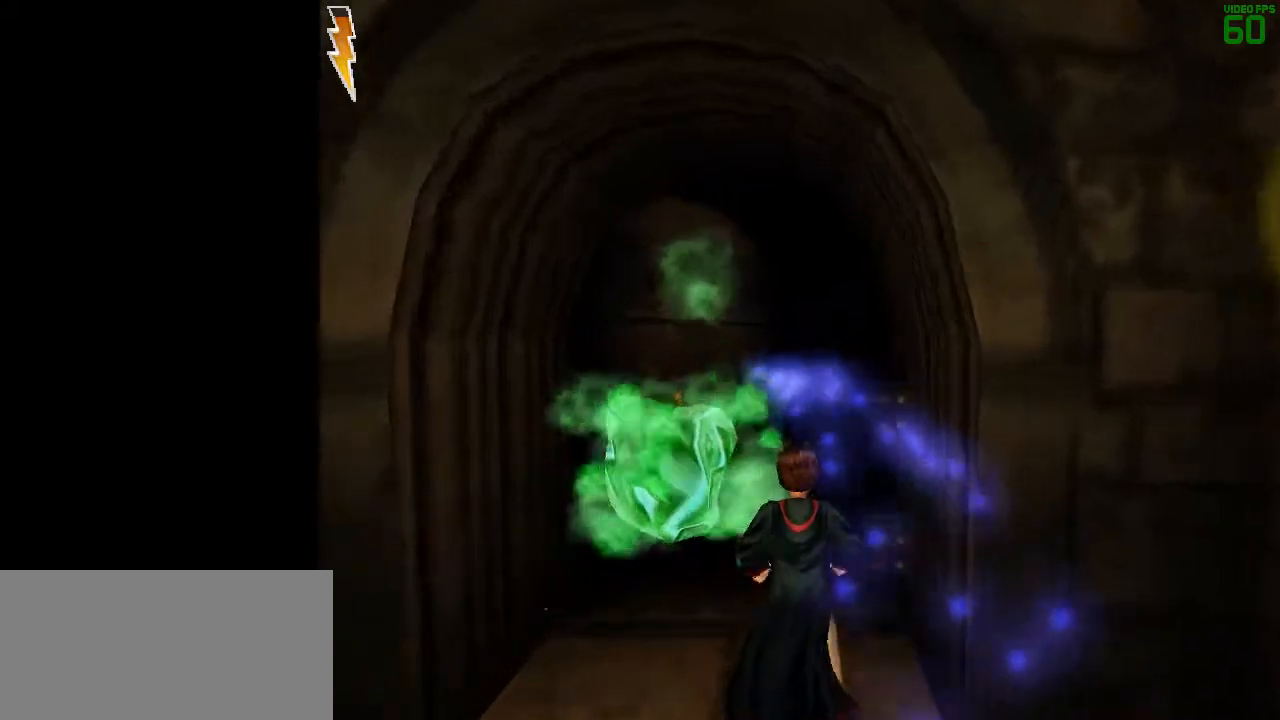
{"keys": ["space", "w"], "mouse": ["left"], "events": [[433, "shift", "up"], [467, "mouse_left", "down"]]}
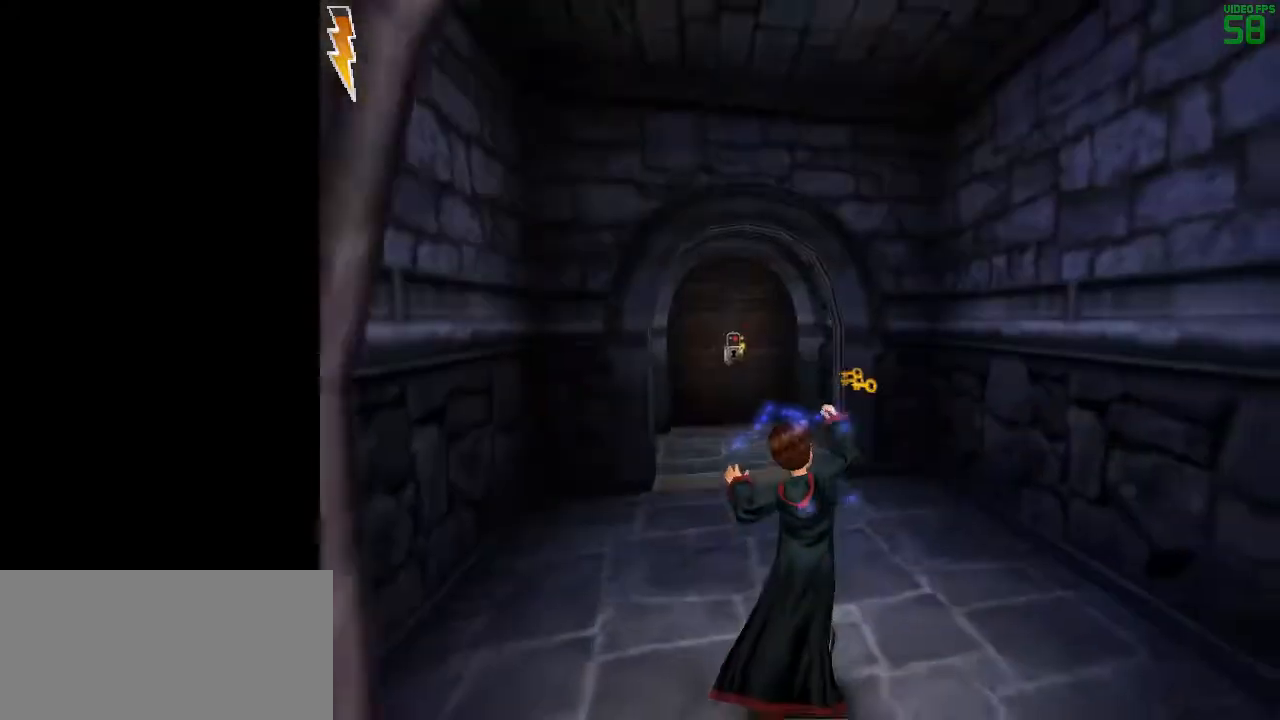
{"keys": ["space", "w"], "mouse": [], "events": [[17, "mouse_left", "up"], [100, "mouse_left", "down"], [200, "mouse_left", "up"], [250, "mouse_left", "down"], [333, "mouse_left", "up"], [433, "mouse_left", "down"], [483, "mouse_left", "up"]]}
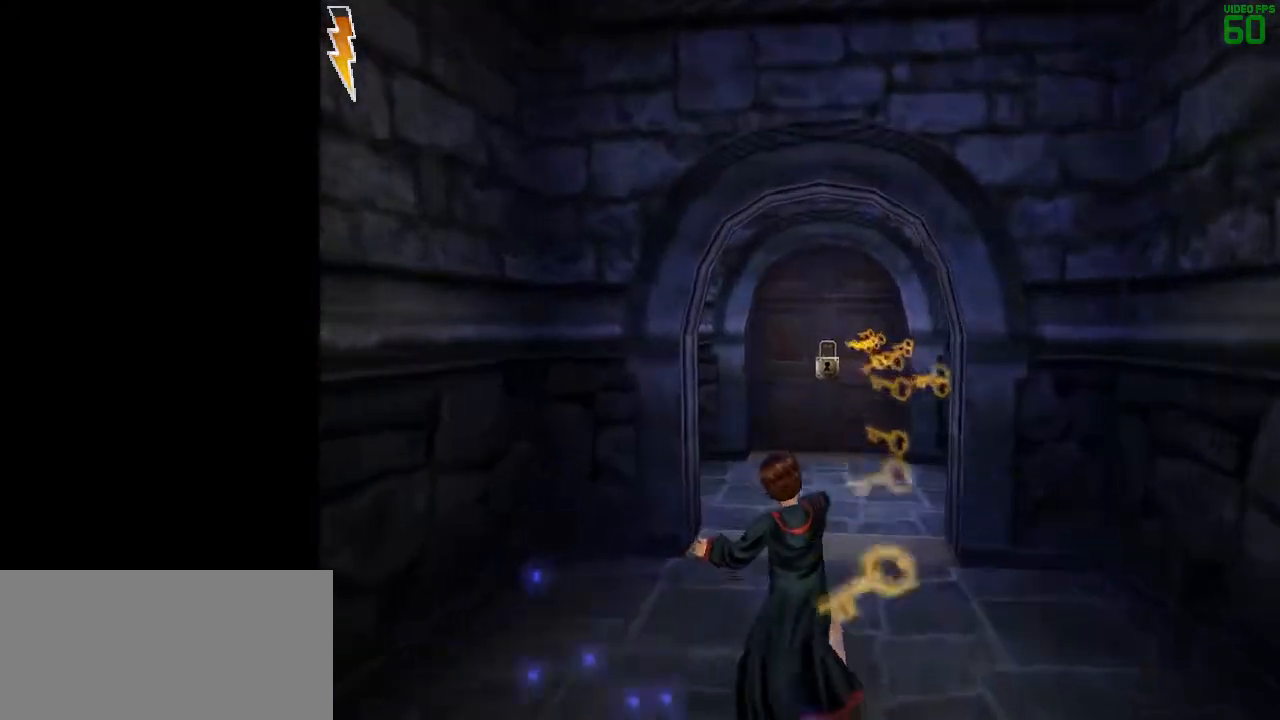
{"keys": ["shift", "space", "w"], "mouse": [], "events": [[33, "d", "down"], [117, "d", "up"], [400, "shift", "down"]]}
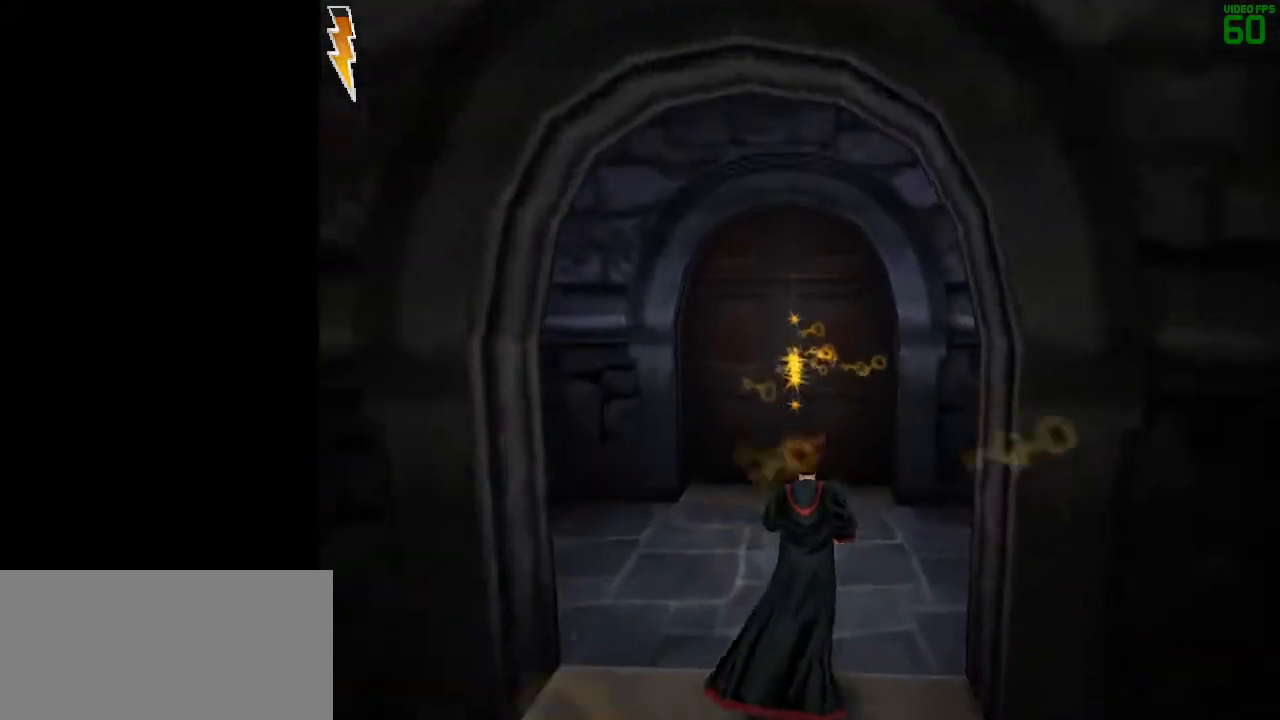
{"keys": ["shift", "space", "w"], "mouse": [], "events": []}
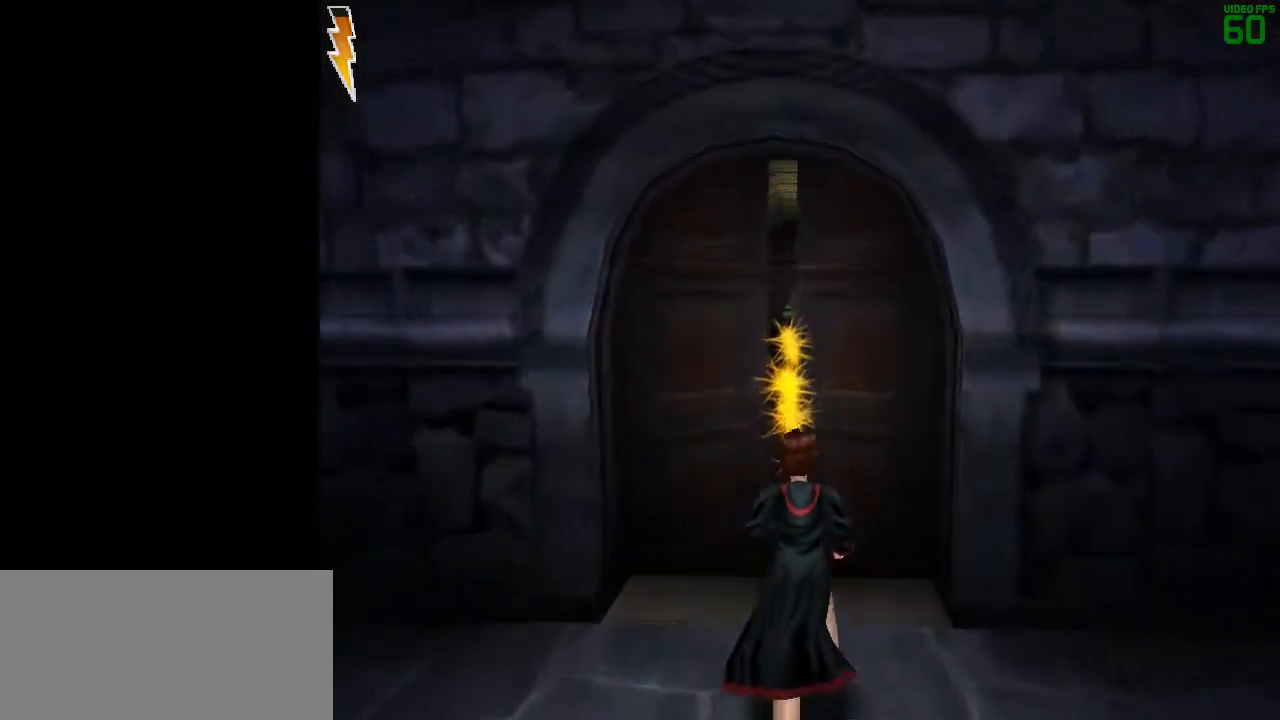
{"keys": ["shift", "space", "w"], "mouse": [], "events": []}
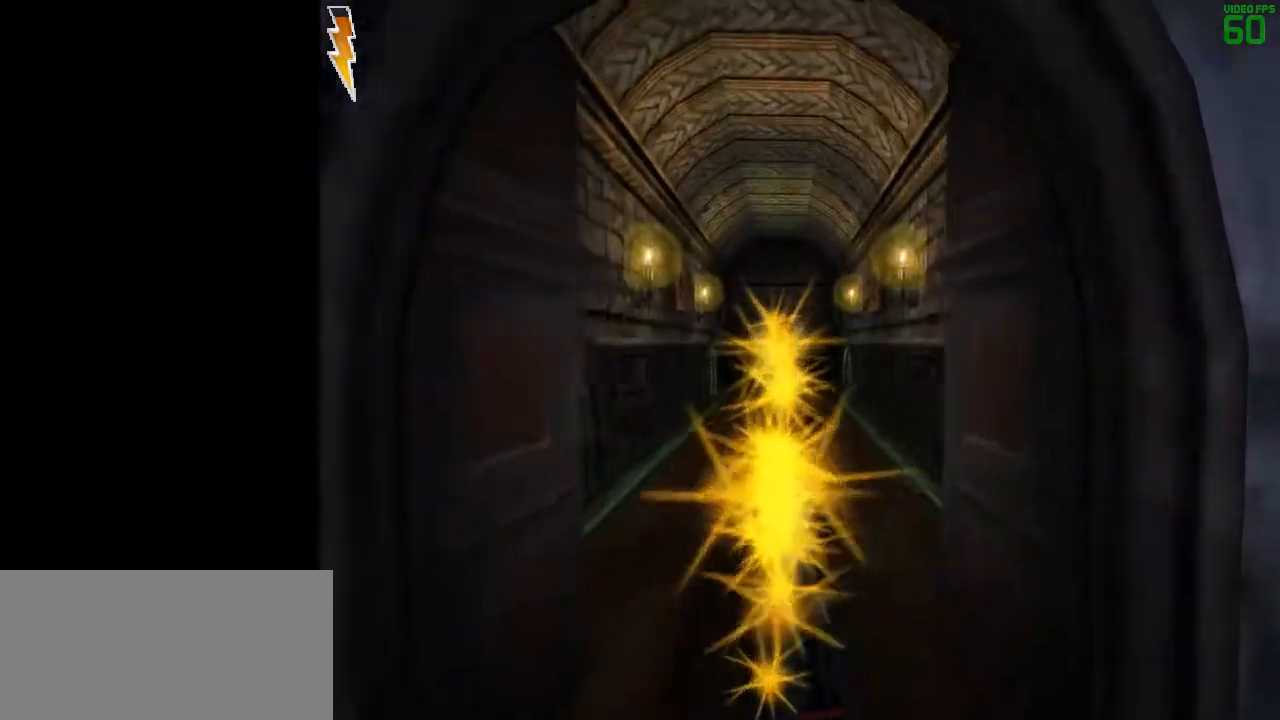
{"keys": ["shift", "space", "w"], "mouse": [], "events": []}
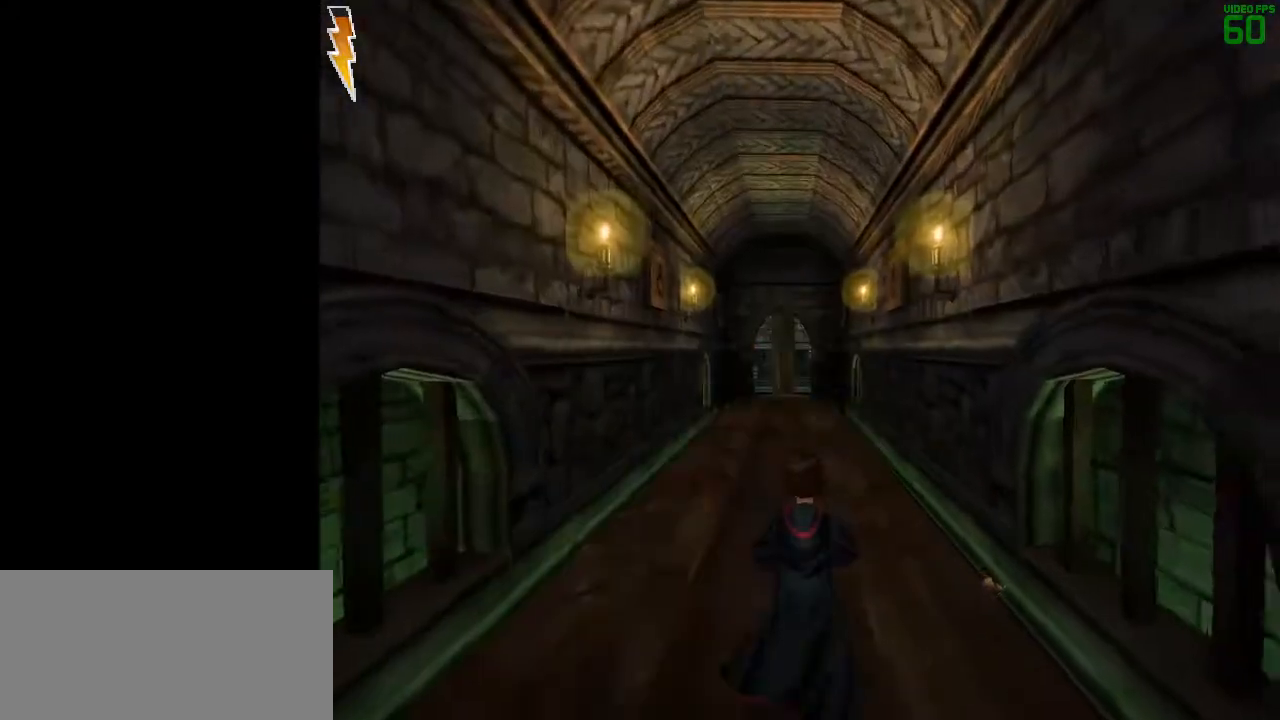
{"keys": ["shift", "space", "w"], "mouse": [], "events": []}
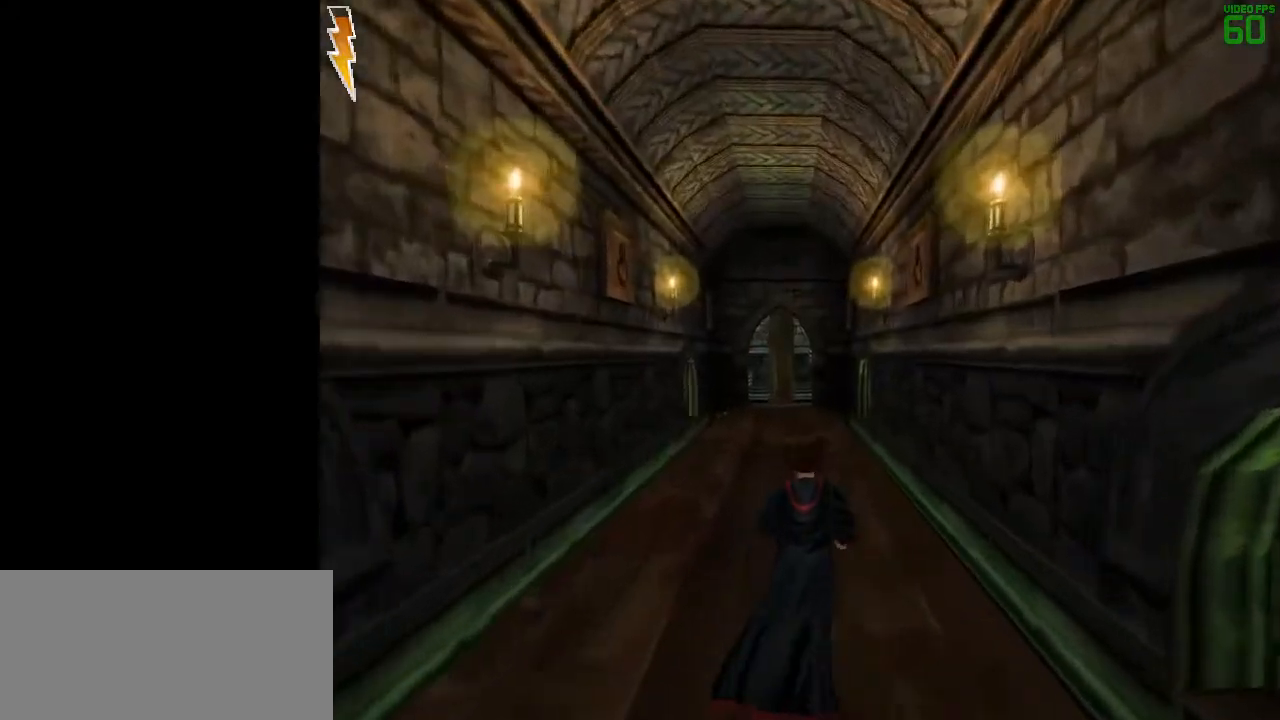
{"keys": ["shift", "space", "w"], "mouse": [], "events": []}
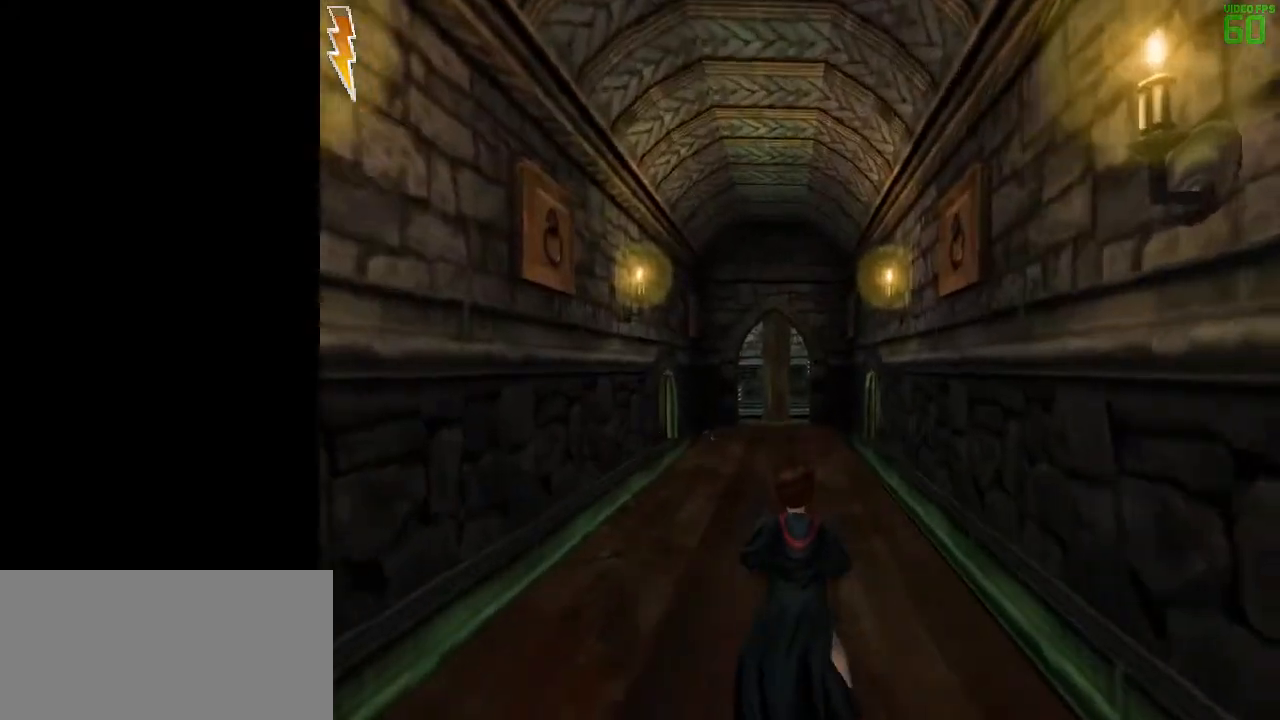
{"keys": ["shift", "space", "w"], "mouse": [], "events": []}
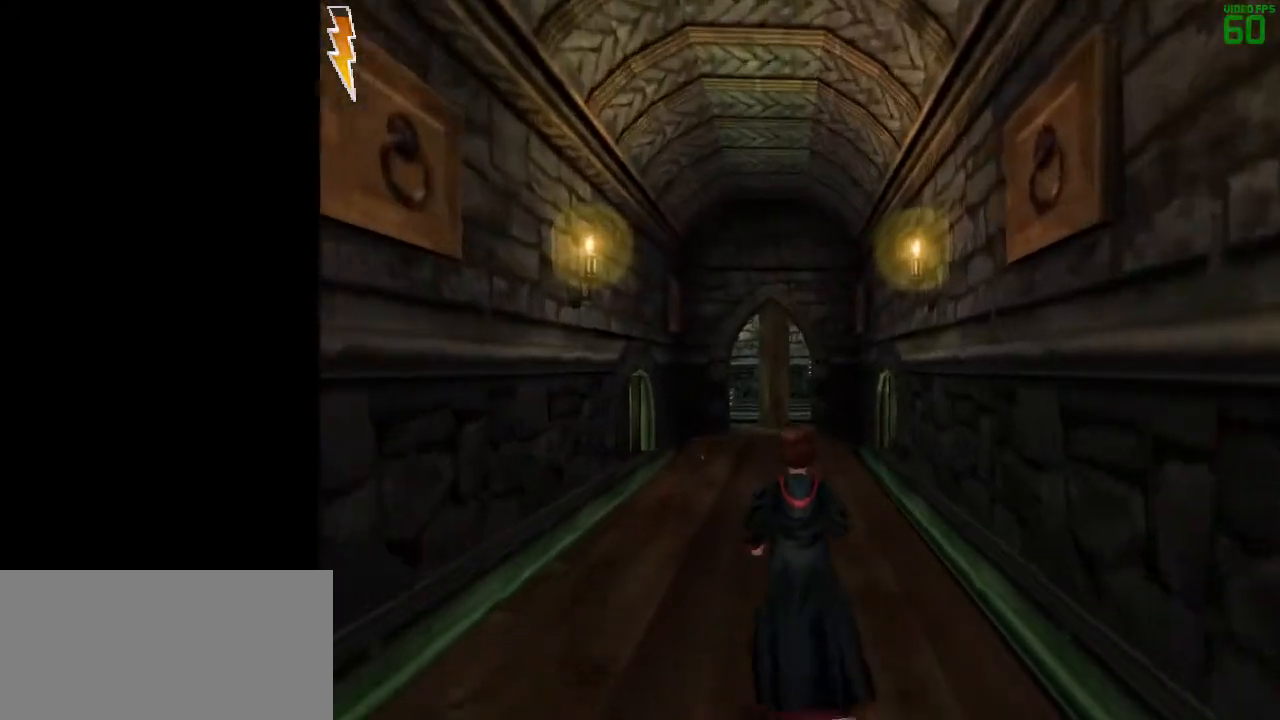
{"keys": ["shift", "space", "w"], "mouse": ["left"], "events": [[417, "mouse_left", "down"]]}
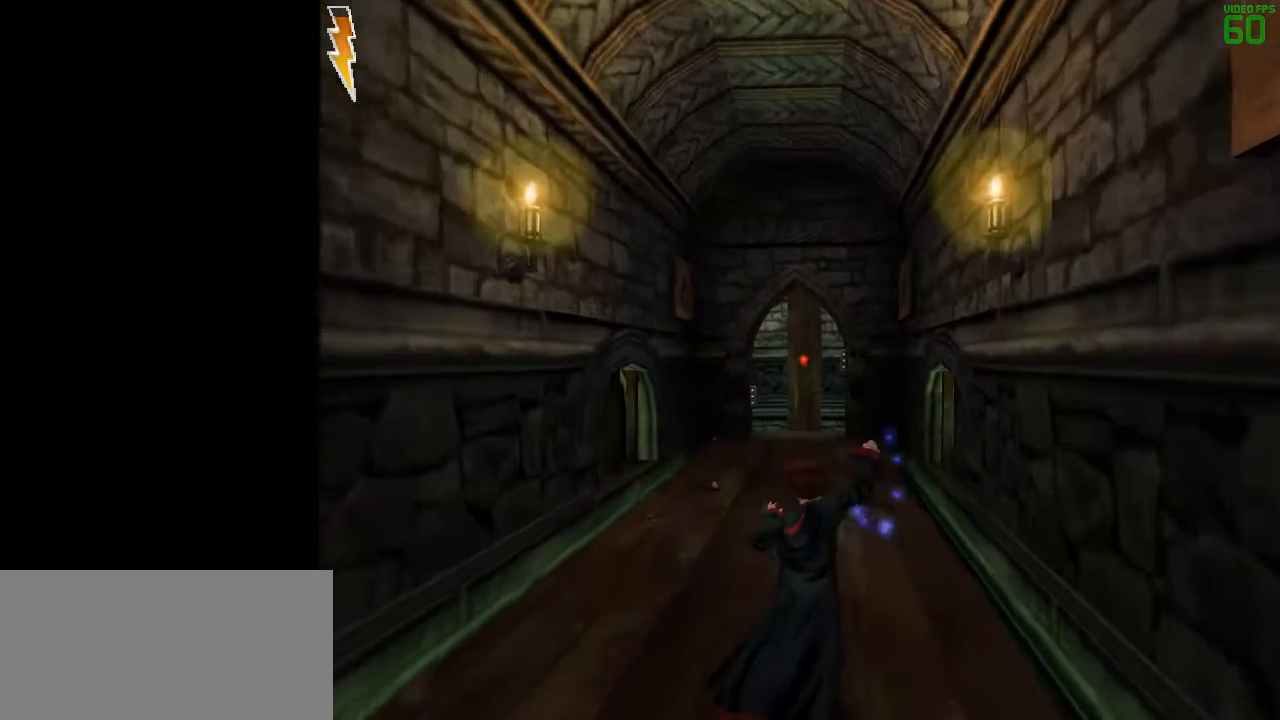
{"keys": ["shift", "space", "w"], "mouse": ["left"], "events": [[17, "mouse_left", "up"], [50, "mouse_left", "down"], [150, "mouse_left", "up"], [250, "mouse_left", "down"], [333, "mouse_left", "up"], [433, "mouse_left", "down"]]}